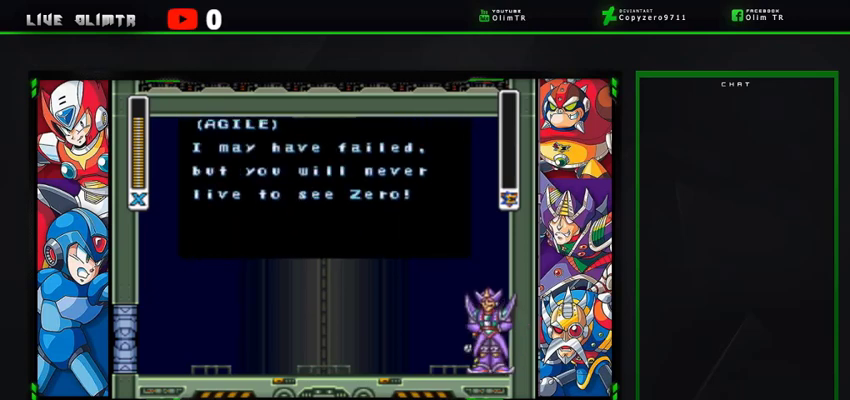
Gameplay with a controller (Xbox layout); each line is a JSON object with the inputs held at the frame after it. "events" lists button and stick changes between this image and that frame as [ms after this image, input, new state], when the widget could be followed in between. Not read: L3 R3 START.
{"buttons": ["A"], "left_stick": "center", "right_stick": "center", "events": []}
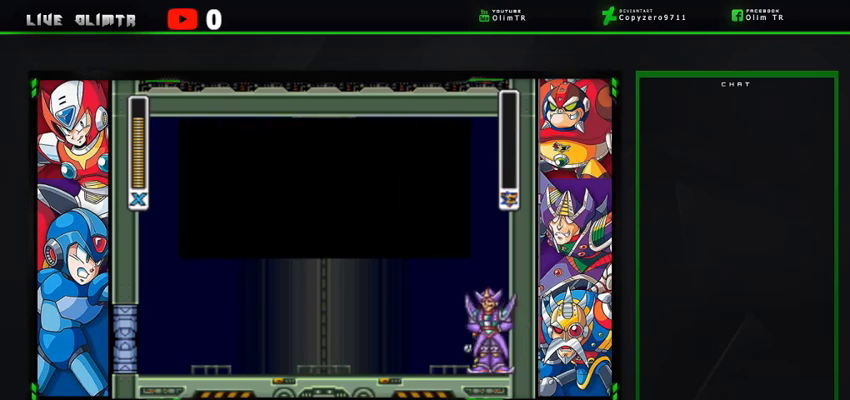
{"buttons": ["A"], "left_stick": "center", "right_stick": "center", "events": [[200, "A", "up"], [300, "A", "down"], [433, "A", "up"], [500, "A", "down"]]}
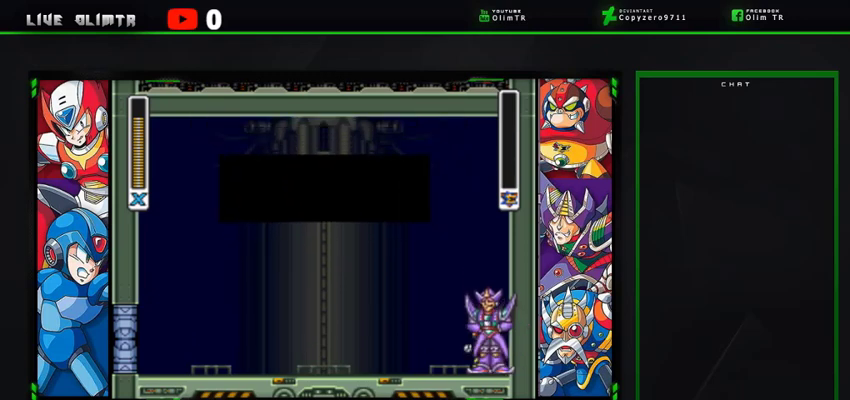
{"buttons": ["A"], "left_stick": "center", "right_stick": "center", "events": []}
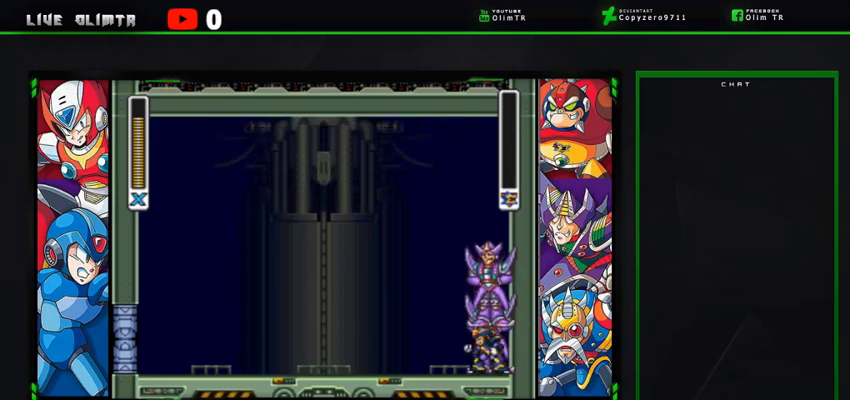
{"buttons": [], "left_stick": "center", "right_stick": "center", "events": [[167, "A", "up"]]}
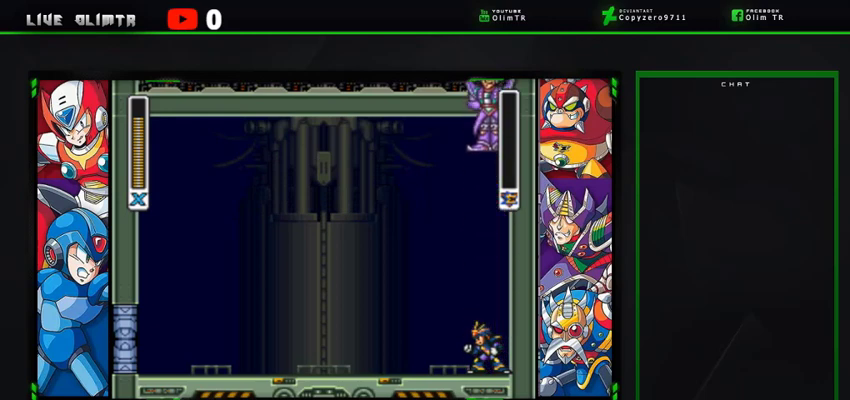
{"buttons": ["L2", "DPAD_LEFT"], "left_stick": "center", "right_stick": "center", "events": [[267, "DPAD_LEFT", "down"], [433, "L2", "down"]]}
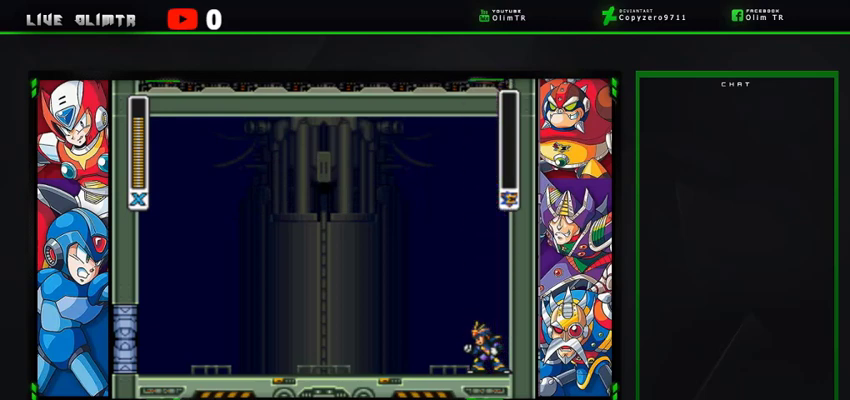
{"buttons": ["DPAD_LEFT"], "left_stick": "center", "right_stick": "center", "events": [[300, "L2", "up"]]}
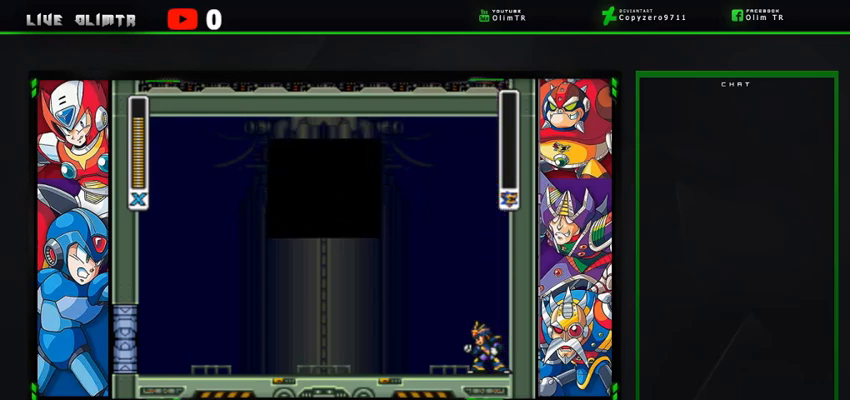
{"buttons": ["A", "DPAD_LEFT"], "left_stick": "center", "right_stick": "center", "events": [[100, "L2", "down"], [333, "A", "down"], [400, "L2", "up"]]}
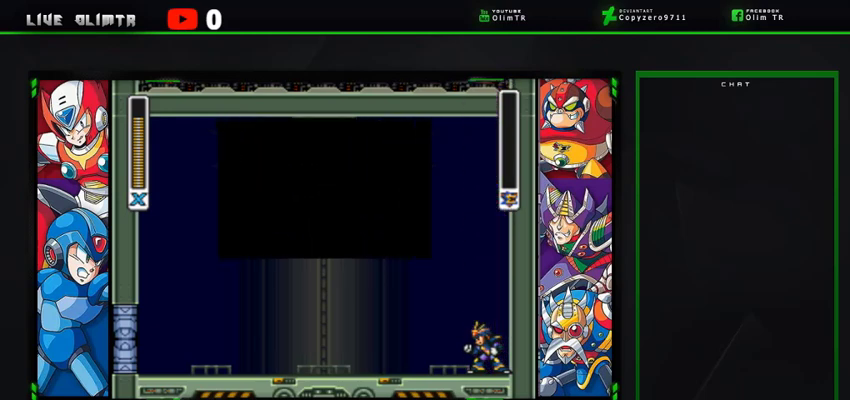
{"buttons": ["DPAD_LEFT"], "left_stick": "center", "right_stick": "center", "events": [[33, "A", "up"], [133, "A", "down"], [233, "DPAD_LEFT", "up"], [267, "A", "up"], [300, "DPAD_LEFT", "down"], [367, "A", "down"], [400, "DPAD_LEFT", "up"], [467, "DPAD_LEFT", "down"], [500, "A", "up"]]}
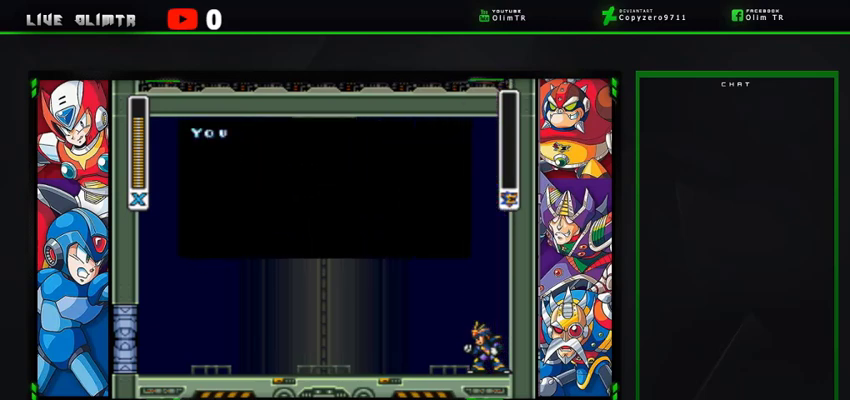
{"buttons": ["A", "DPAD_LEFT"], "left_stick": "center", "right_stick": "center", "events": [[33, "DPAD_UP", "down"], [67, "A", "down"], [67, "L2", "down"], [233, "A", "up"], [267, "DPAD_UP", "up"], [333, "A", "down"], [367, "L2", "up"]]}
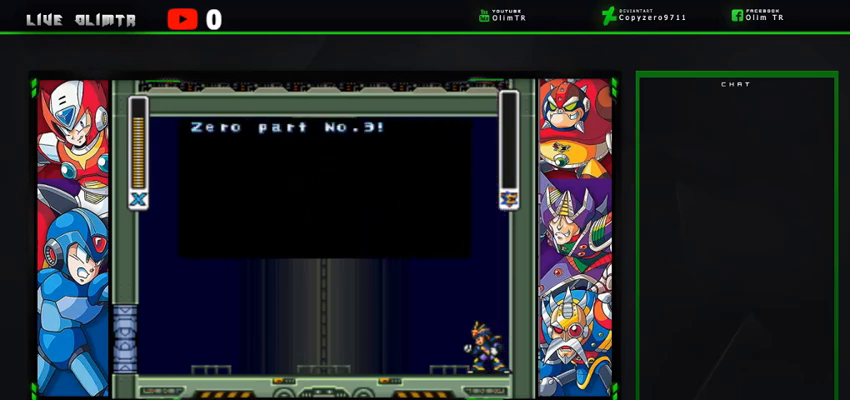
{"buttons": ["DPAD_LEFT"], "left_stick": "center", "right_stick": "center", "events": [[133, "L2", "down"], [167, "A", "up"], [233, "A", "down"], [333, "X", "down"], [367, "A", "up"], [400, "L2", "up"], [467, "X", "up"]]}
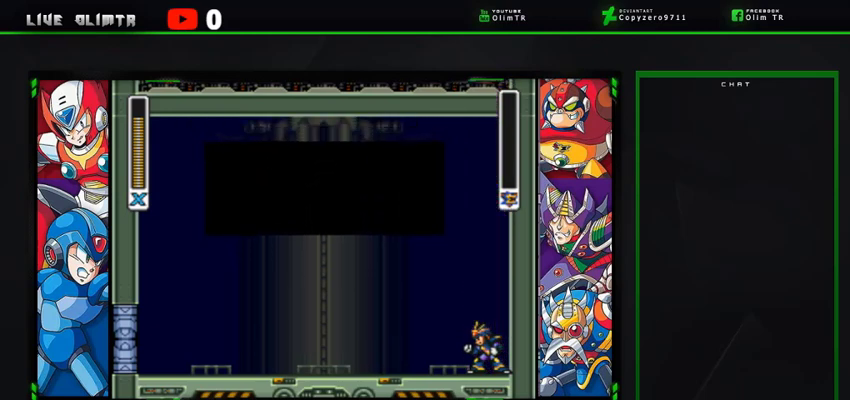
{"buttons": ["DPAD_LEFT"], "left_stick": "center", "right_stick": "center", "events": [[33, "A", "down"], [100, "DPAD_DOWN", "down"], [100, "X", "down"], [167, "A", "up"], [233, "X", "up"], [333, "DPAD_DOWN", "up"]]}
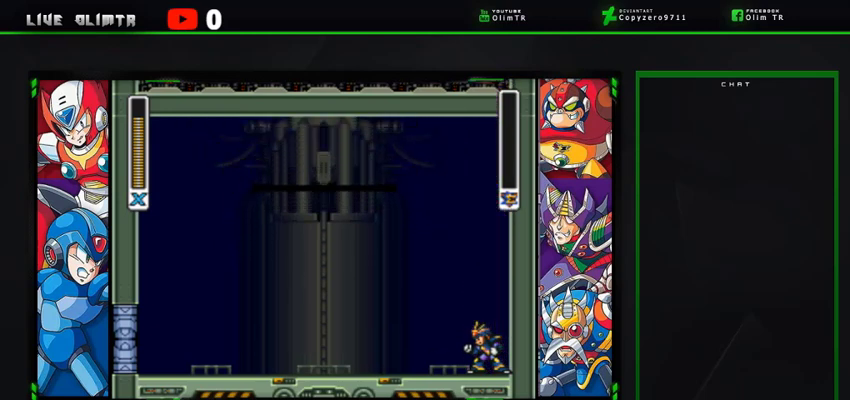
{"buttons": ["L2", "DPAD_LEFT"], "left_stick": "center", "right_stick": "center", "events": [[300, "L2", "down"]]}
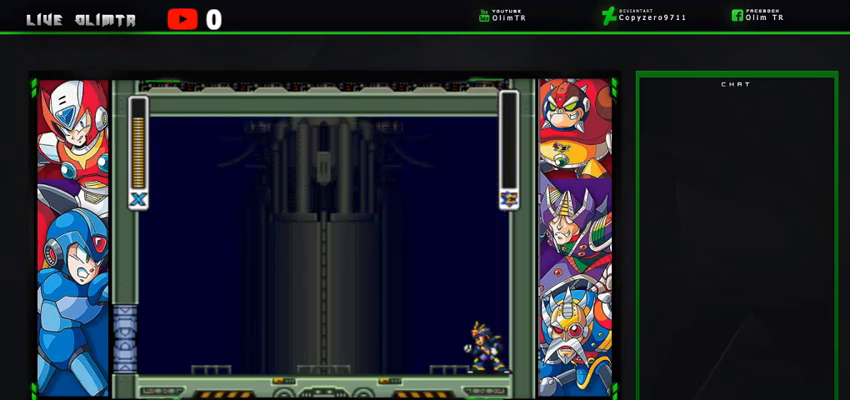
{"buttons": ["L2", "DPAD_LEFT"], "left_stick": "center", "right_stick": "center", "events": [[200, "L2", "up"], [367, "L2", "down"]]}
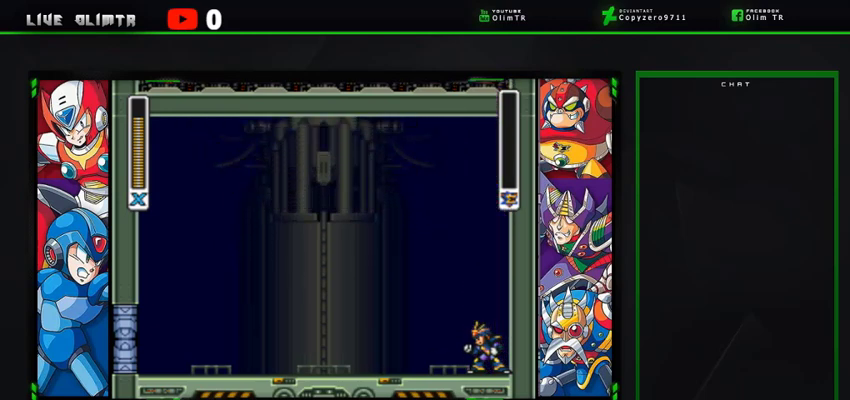
{"buttons": ["L2", "DPAD_LEFT"], "left_stick": "center", "right_stick": "center", "events": [[267, "L2", "up"], [433, "L2", "down"]]}
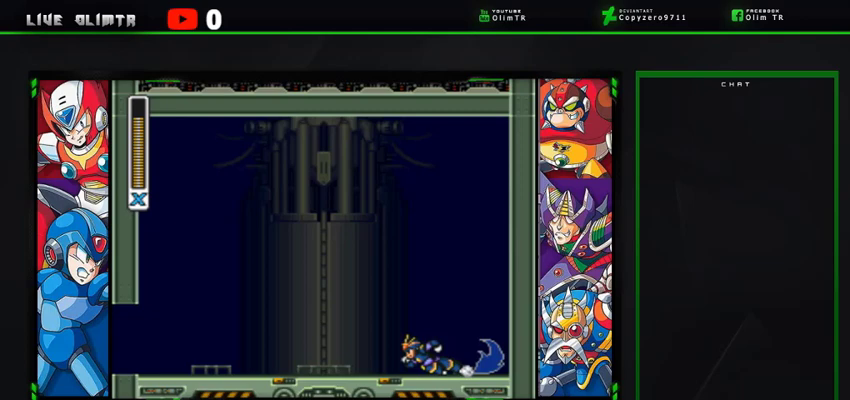
{"buttons": ["DPAD_LEFT"], "left_stick": "center", "right_stick": "center", "events": [[467, "L2", "up"]]}
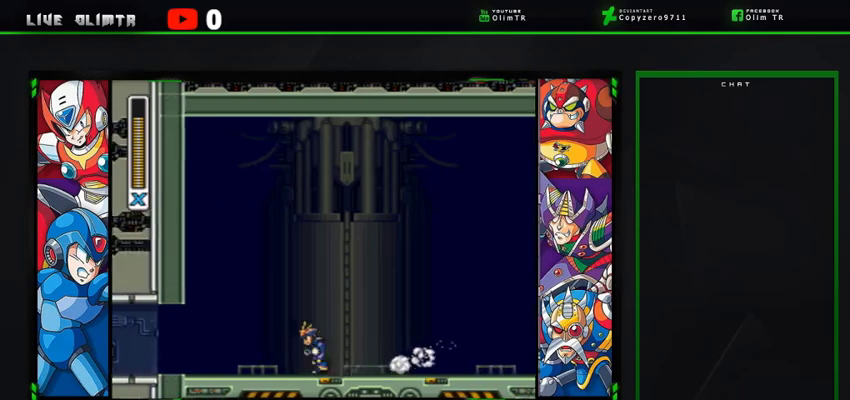
{"buttons": ["L2", "DPAD_LEFT"], "left_stick": "center", "right_stick": "center", "events": [[33, "L2", "down"]]}
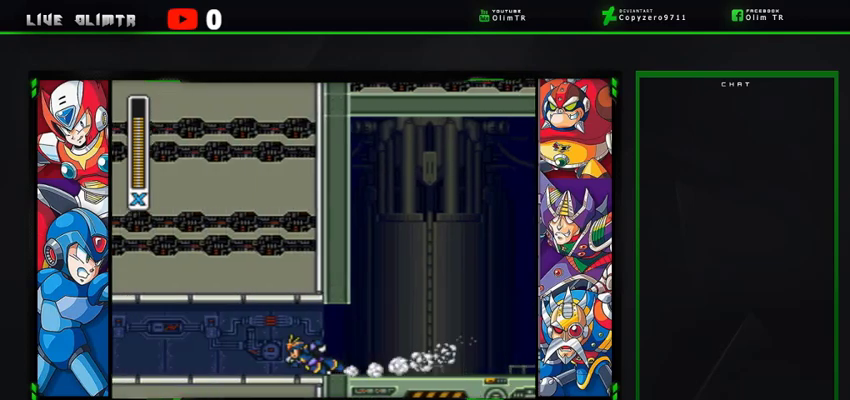
{"buttons": ["DPAD_LEFT"], "left_stick": "center", "right_stick": "center", "events": [[33, "L2", "up"], [133, "L2", "down"], [500, "L2", "up"]]}
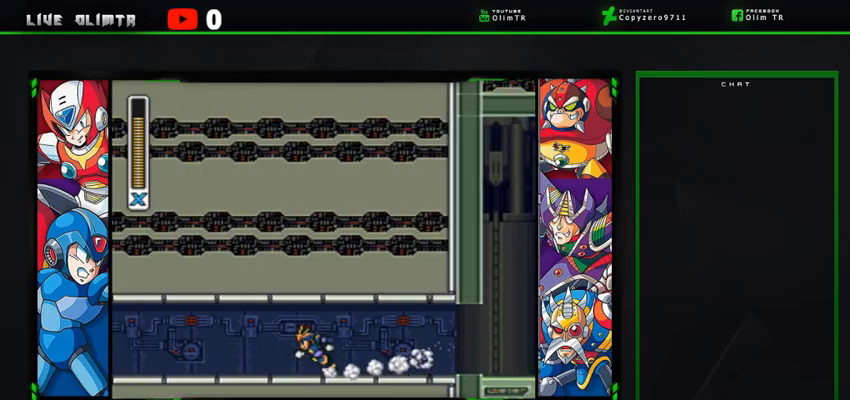
{"buttons": ["DPAD_LEFT"], "left_stick": "center", "right_stick": "center", "events": [[100, "L2", "down"], [467, "L2", "up"]]}
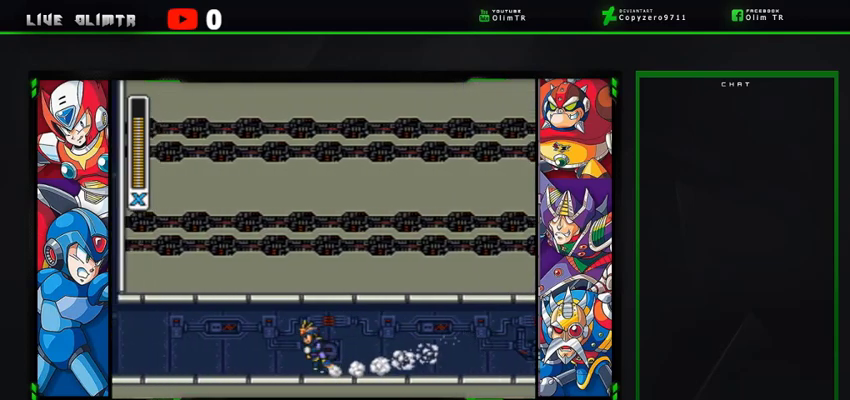
{"buttons": ["DPAD_LEFT"], "left_stick": "center", "right_stick": "center", "events": [[67, "L2", "down"], [500, "L2", "up"]]}
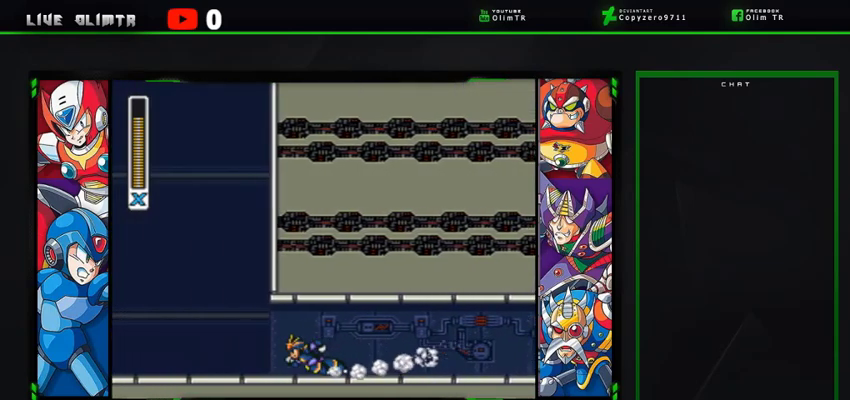
{"buttons": ["A", "DPAD_RIGHT"], "left_stick": "center", "right_stick": "center", "events": [[100, "L2", "down"], [300, "A", "down"], [300, "DPAD_LEFT", "up"], [300, "DPAD_UP", "down"], [300, "L2", "up"], [433, "DPAD_UP", "up"], [467, "DPAD_RIGHT", "down"]]}
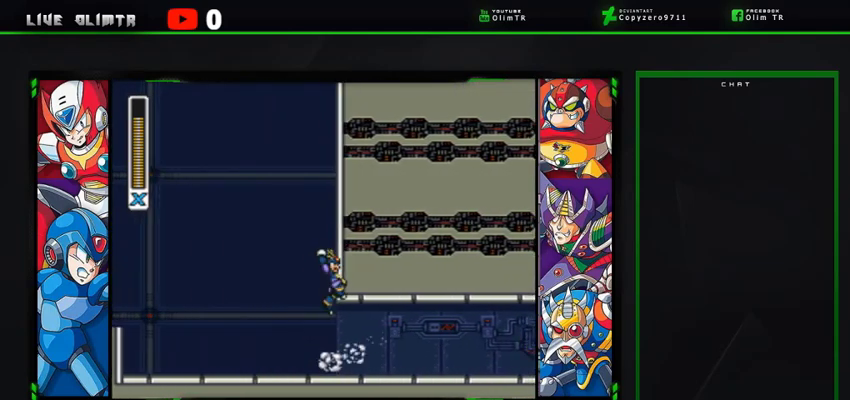
{"buttons": ["A", "DPAD_RIGHT"], "left_stick": "center", "right_stick": "center", "events": [[167, "A", "up"], [267, "A", "down"]]}
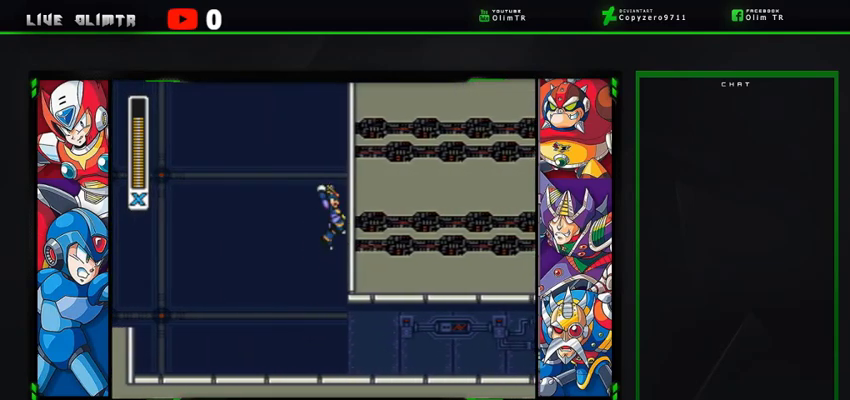
{"buttons": ["A", "DPAD_RIGHT"], "left_stick": "center", "right_stick": "center", "events": [[100, "A", "up"], [200, "A", "down"]]}
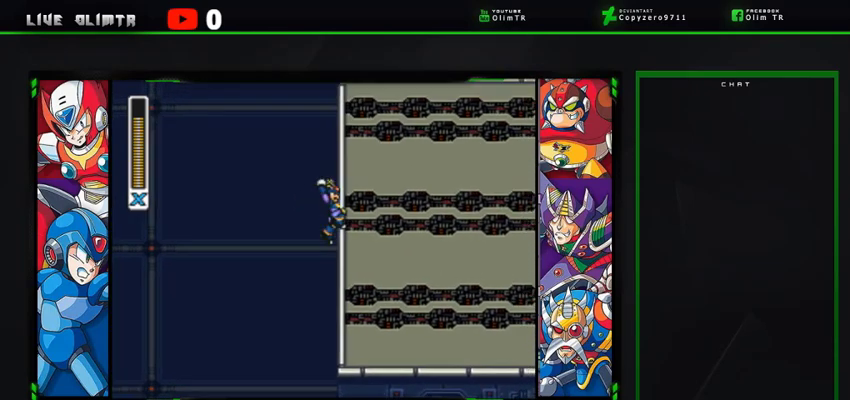
{"buttons": ["A", "DPAD_RIGHT"], "left_stick": "center", "right_stick": "center", "events": [[67, "A", "up"], [167, "A", "down"]]}
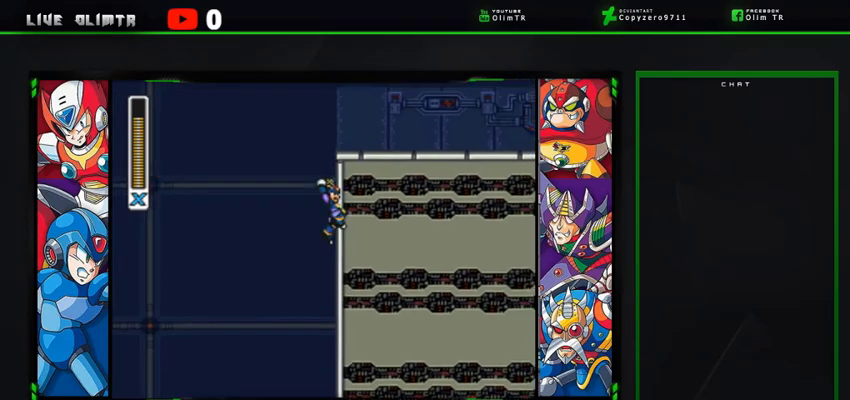
{"buttons": ["A", "DPAD_RIGHT"], "left_stick": "center", "right_stick": "center", "events": [[33, "A", "up"], [100, "A", "down"]]}
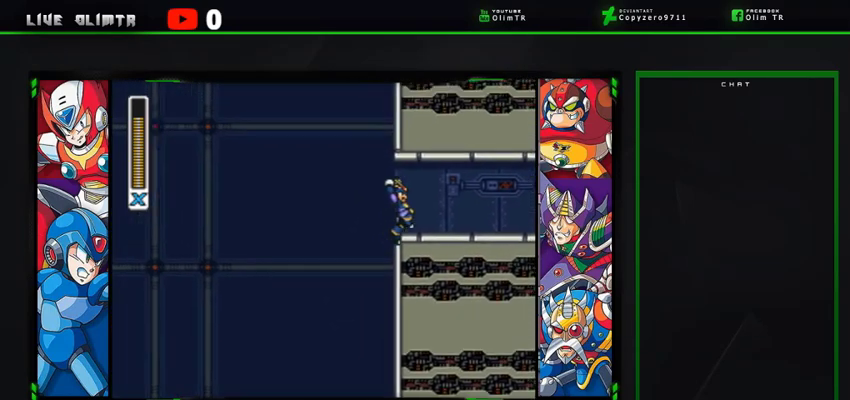
{"buttons": [], "left_stick": "center", "right_stick": "center", "events": [[200, "A", "up"], [267, "DPAD_RIGHT", "up"]]}
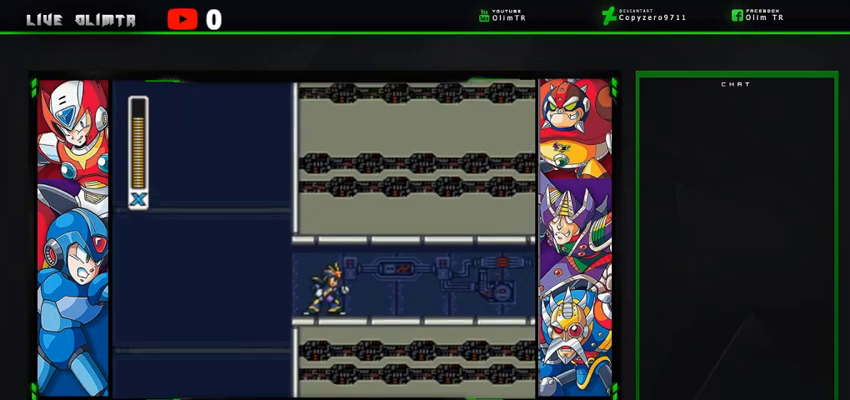
{"buttons": ["X"], "left_stick": "center", "right_stick": "center", "events": [[100, "X", "down"], [233, "X", "up"], [267, "X", "down"], [400, "X", "up"], [467, "X", "down"]]}
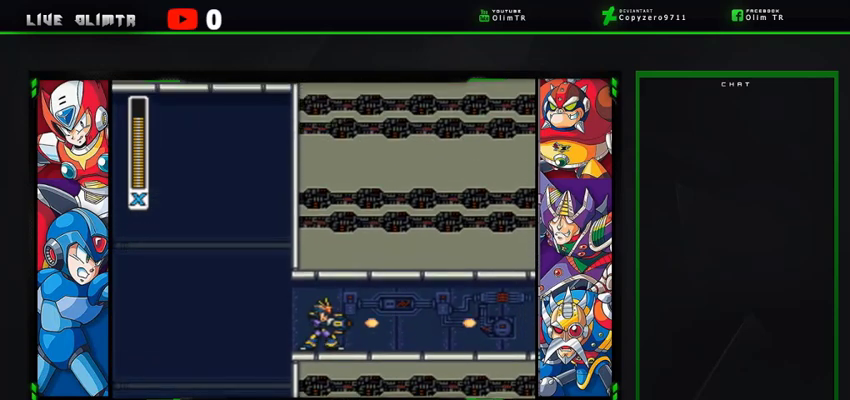
{"buttons": [], "left_stick": "center", "right_stick": "center", "events": [[67, "X", "up"], [133, "X", "down"], [267, "X", "up"]]}
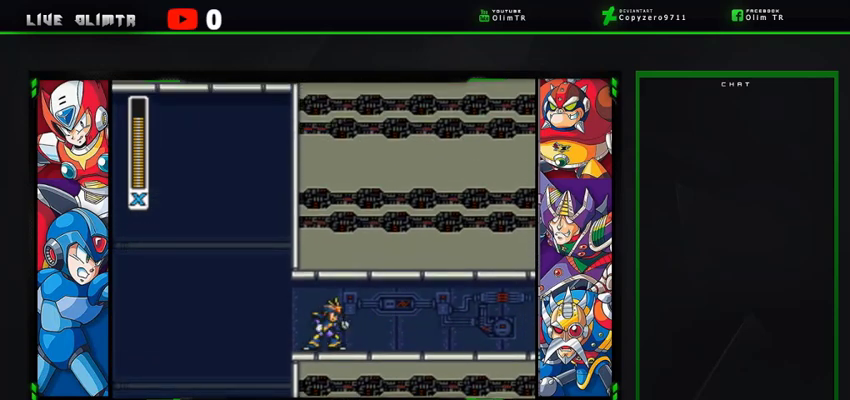
{"buttons": [], "left_stick": "center", "right_stick": "center", "events": [[200, "X", "down"], [300, "X", "up"]]}